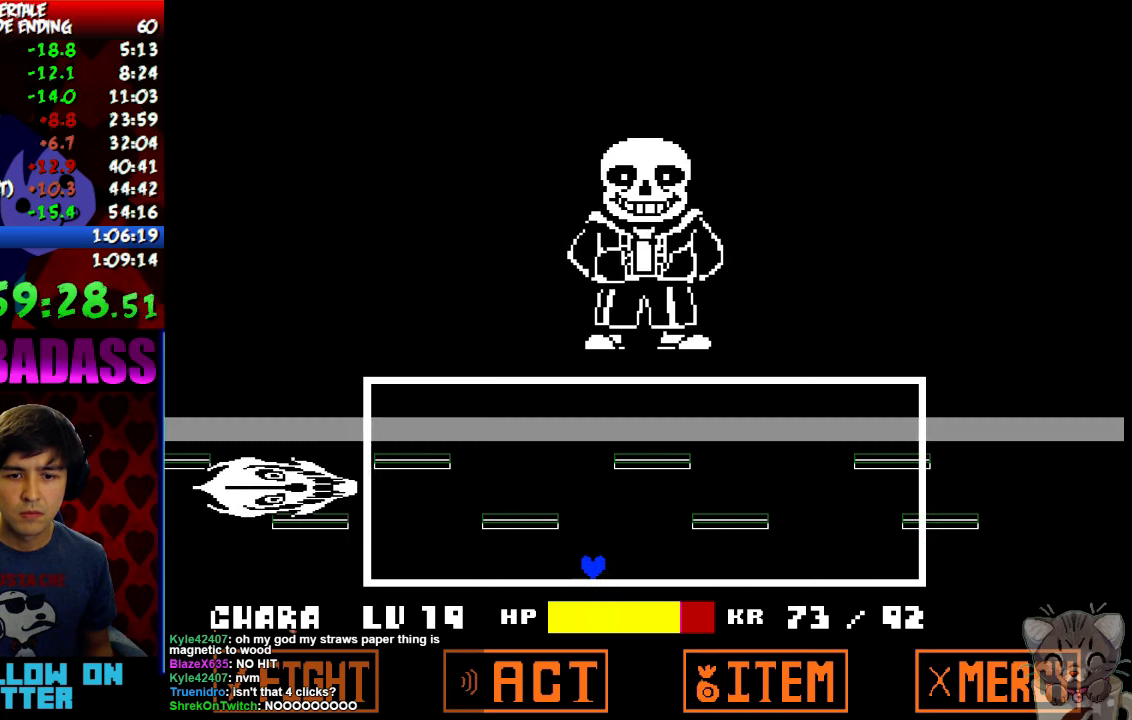
Gameplay with keyboard; each line is a JSON object with the keys held at the frame after it. "events" lists presses ("down") and releases ("up") of "c", "down", "escape", "left", "return", "right", "shift", "up", "x" and "z" between this image and that frame as [ms after this image, input, new state], when the widget could be followed in between. No other keys are recorded. Mouse input is not recorded.
{"keys": [], "events": []}
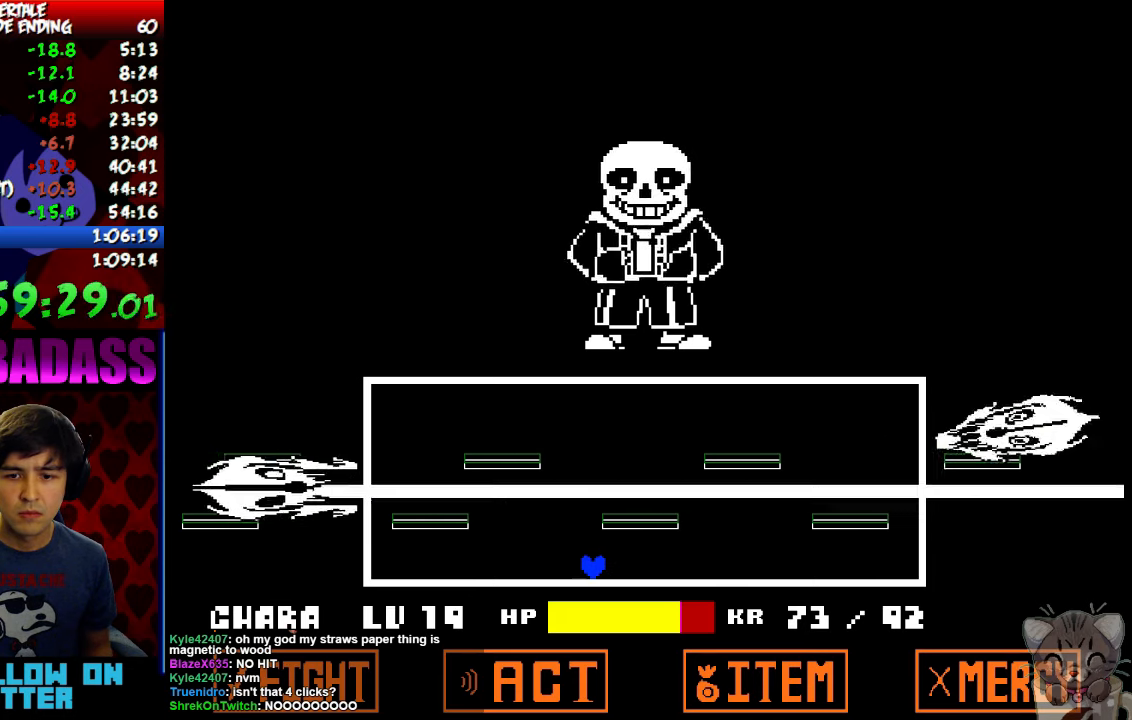
{"keys": [], "events": []}
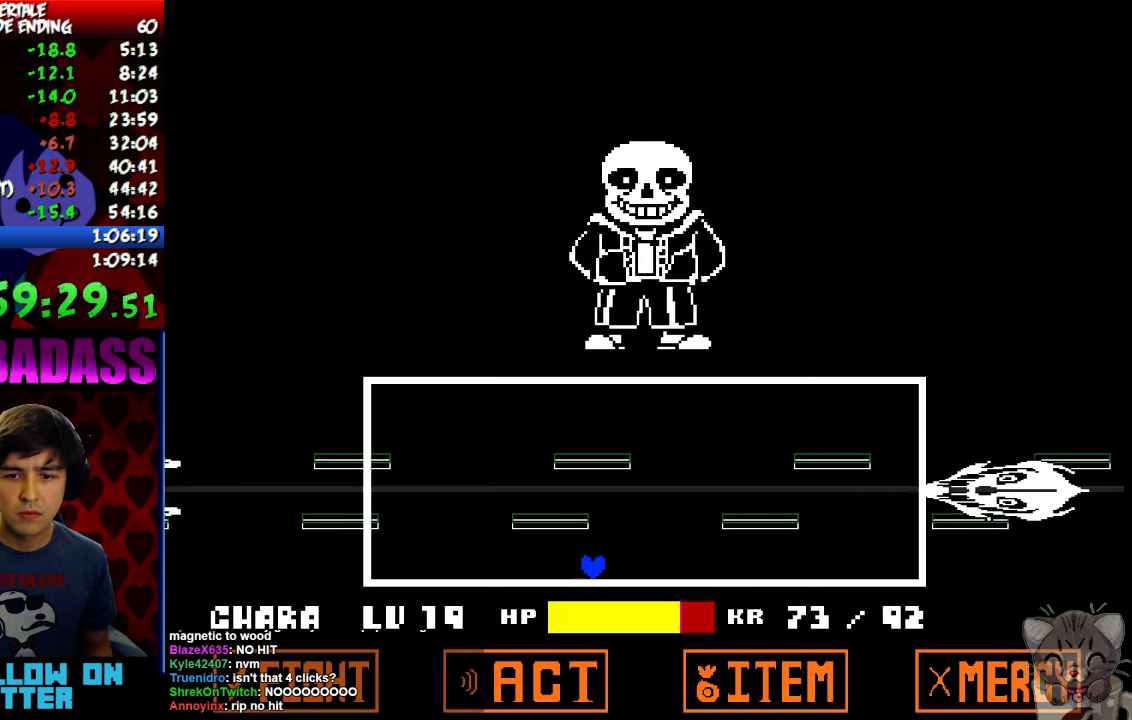
{"keys": [], "events": []}
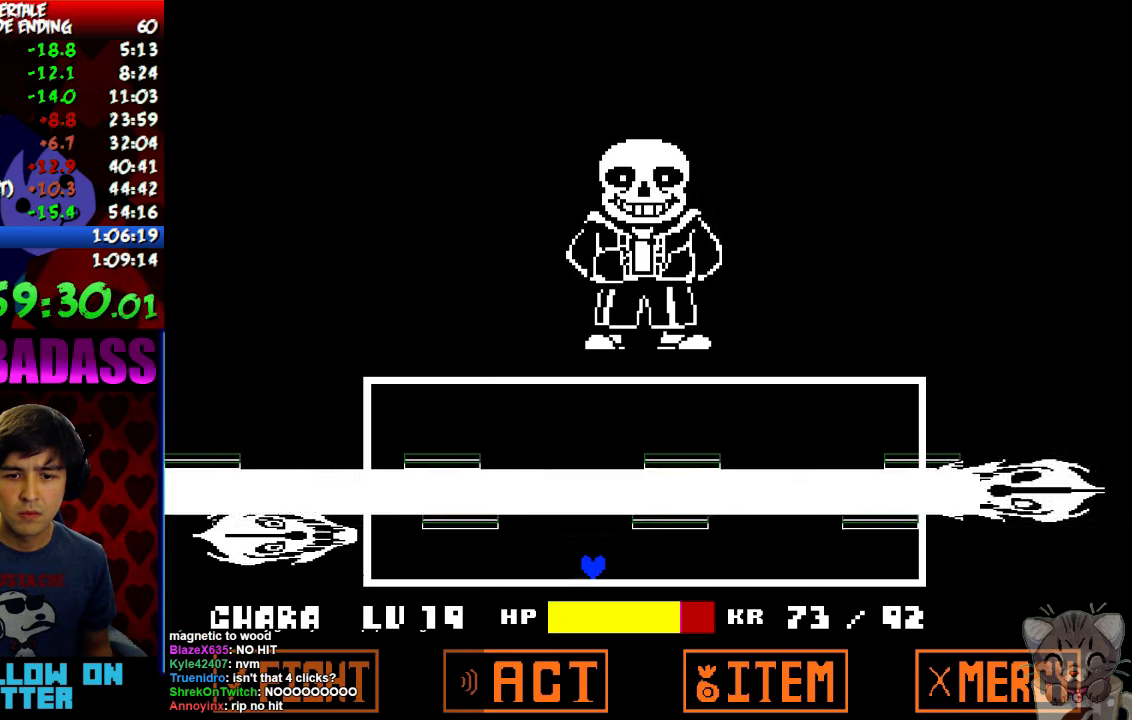
{"keys": ["right", "up"], "events": [[300, "right", "down"], [367, "up", "down"]]}
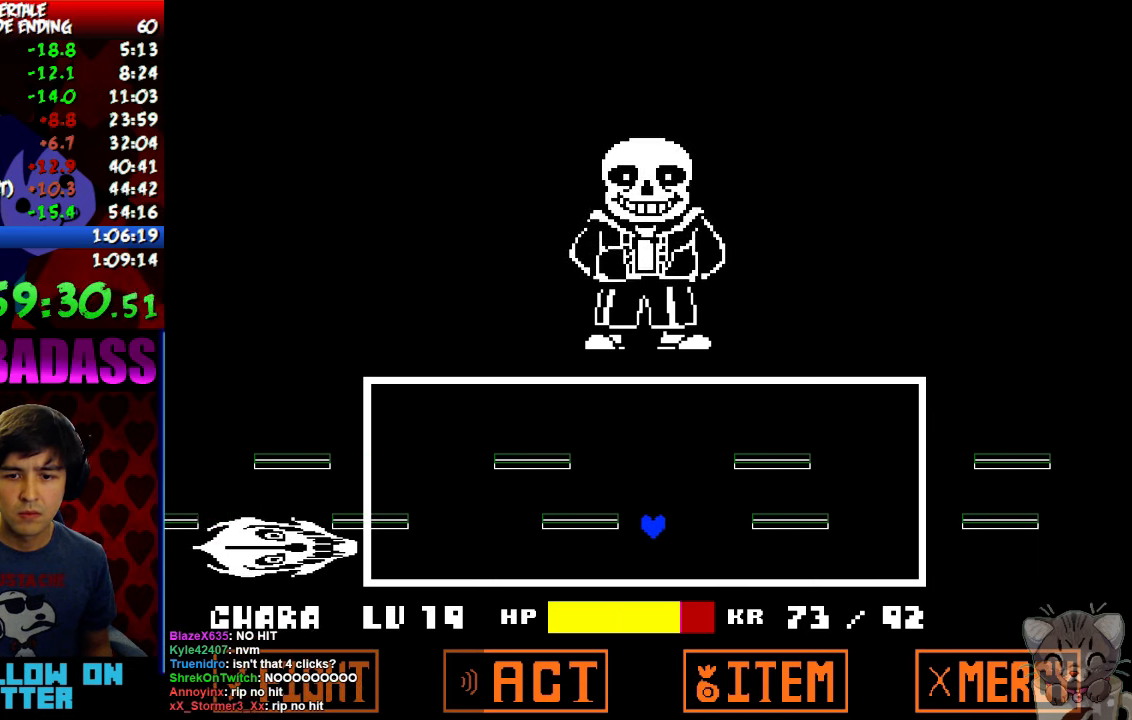
{"keys": ["left"], "events": [[300, "right", "up"], [300, "up", "up"], [367, "left", "down"]]}
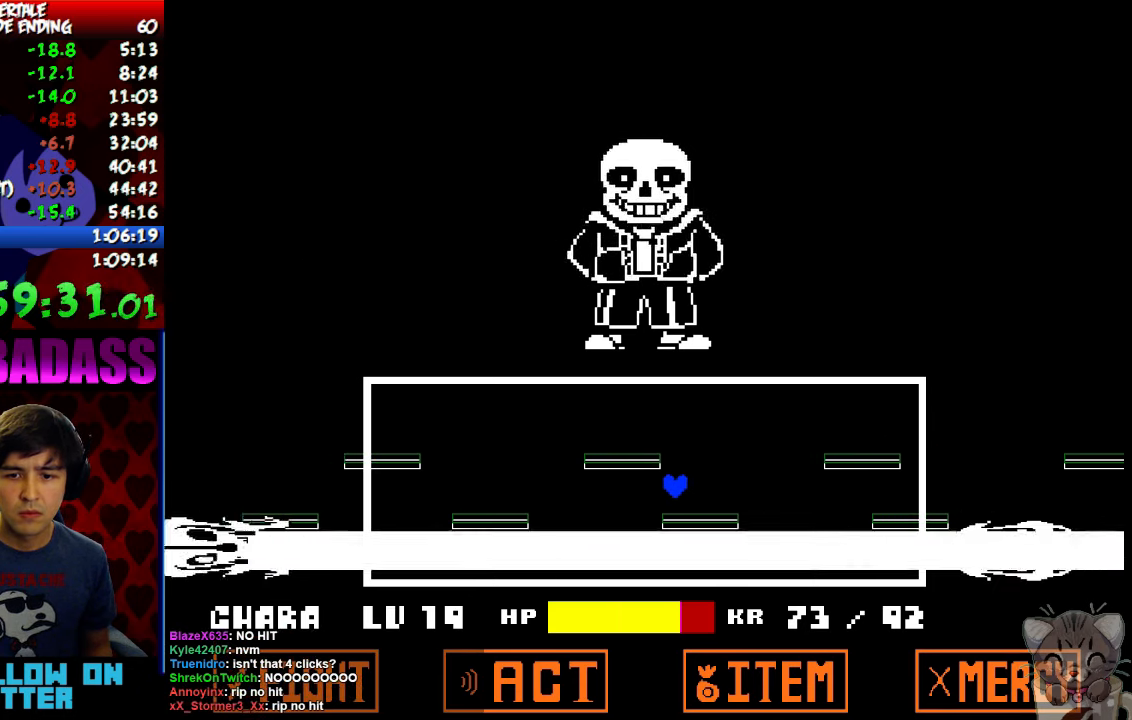
{"keys": [], "events": [[34, "left", "up"]]}
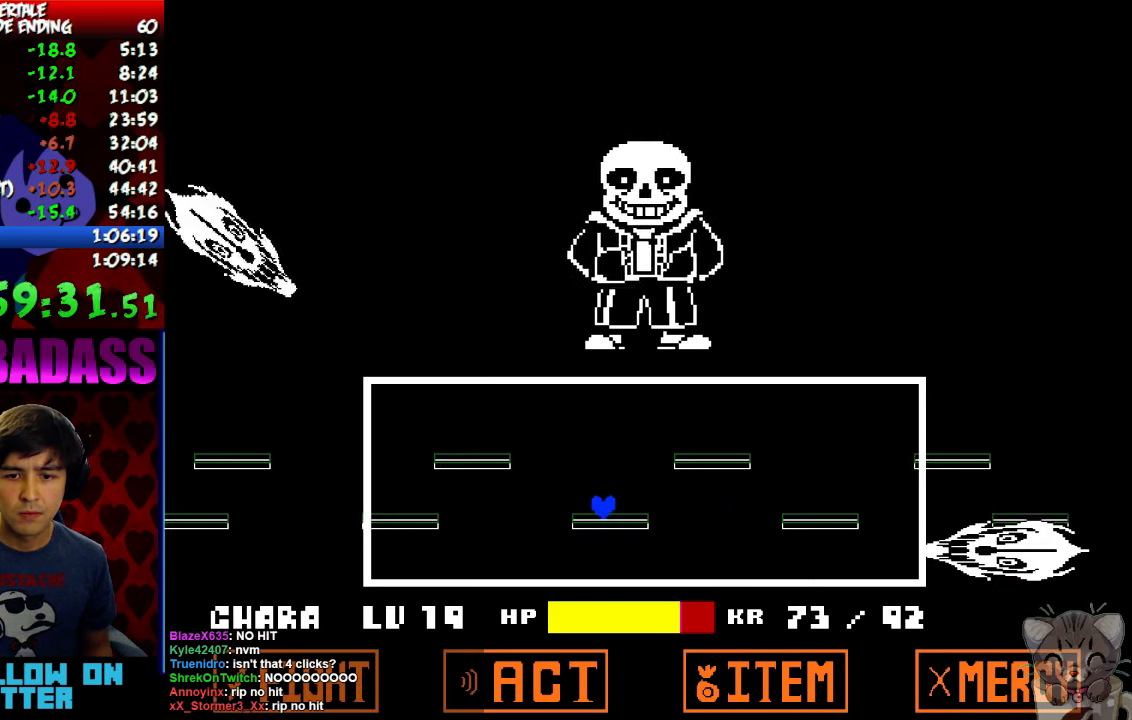
{"keys": [], "events": []}
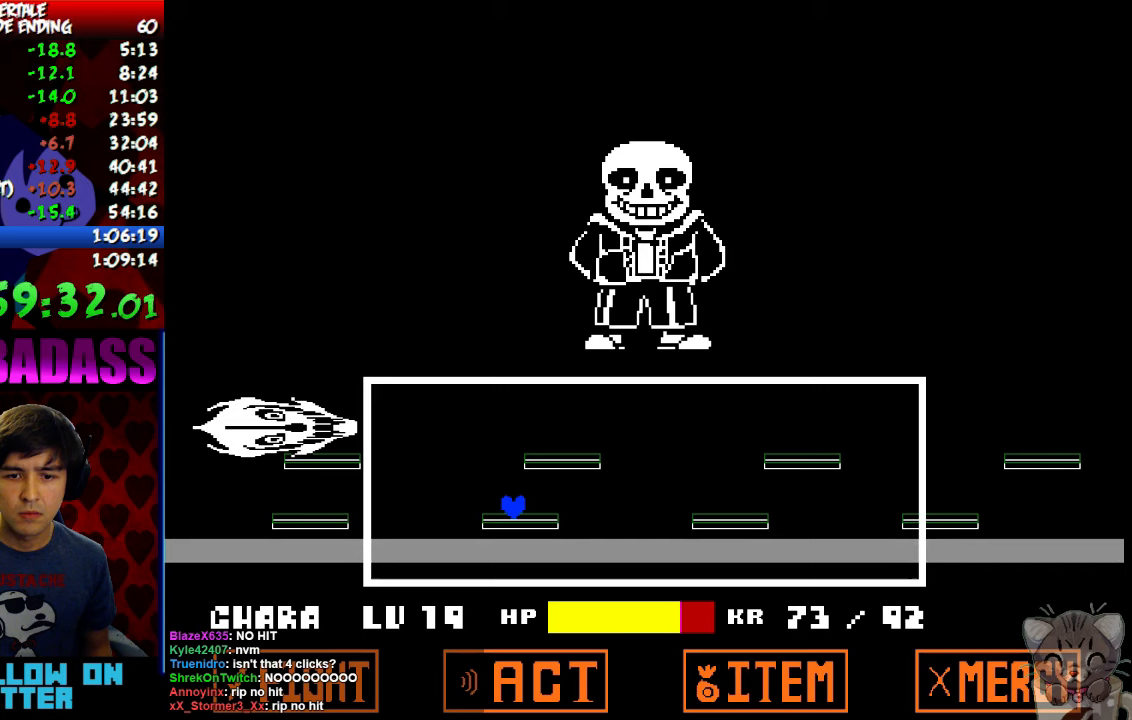
{"keys": ["right"], "events": [[33, "right", "down"]]}
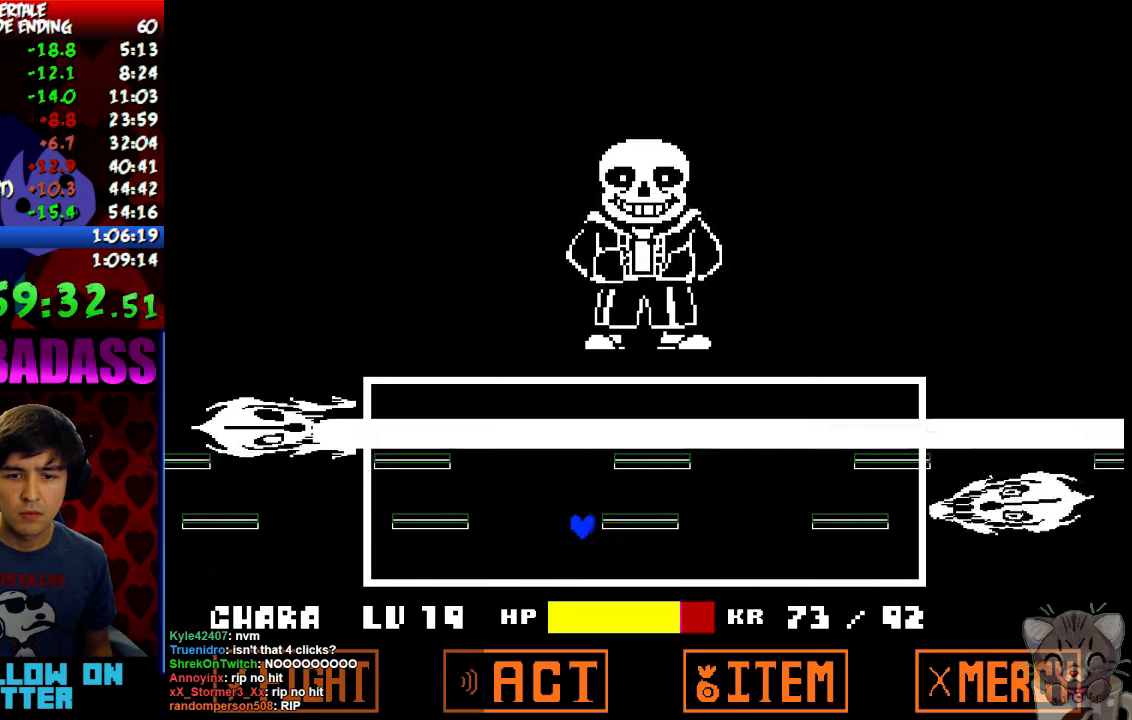
{"keys": ["right", "up"], "events": [[33, "right", "up"], [300, "right", "down"], [333, "up", "down"], [400, "up", "up"], [433, "up", "down"]]}
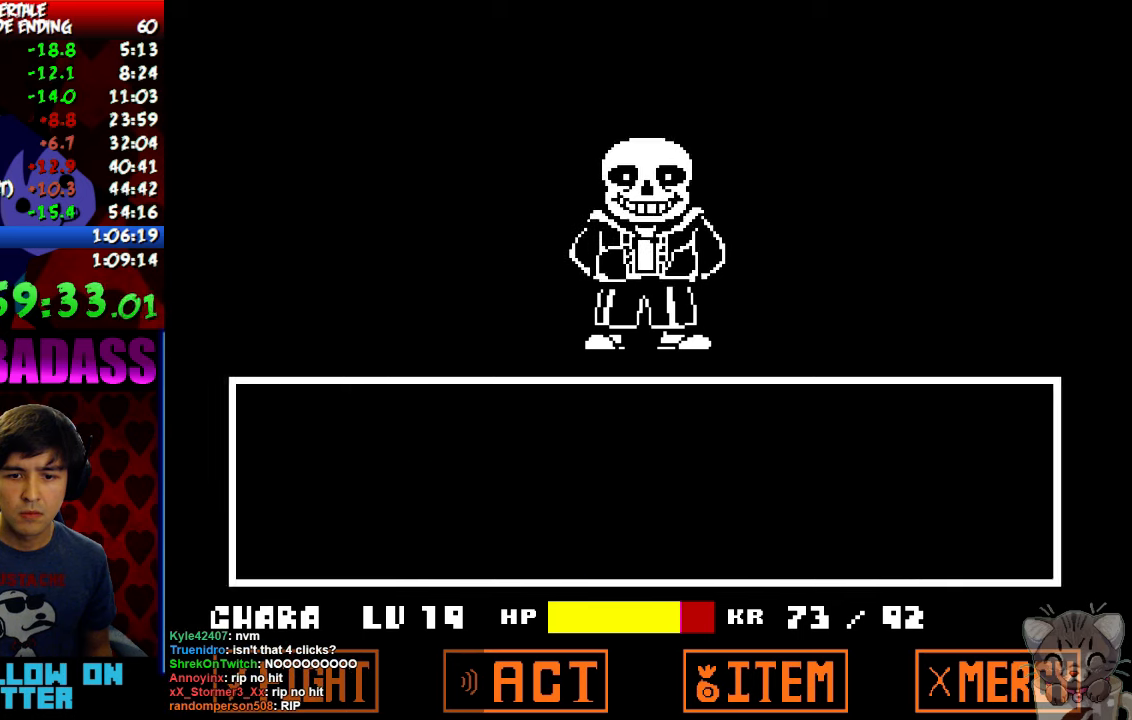
{"keys": ["return"], "events": [[133, "right", "up"], [167, "up", "up"], [200, "z", "down"], [233, "return", "down"], [267, "z", "up"], [300, "return", "up"], [333, "z", "down"], [367, "return", "down"], [400, "z", "up"], [433, "return", "up"], [467, "z", "down"], [500, "return", "down"], [500, "z", "up"]]}
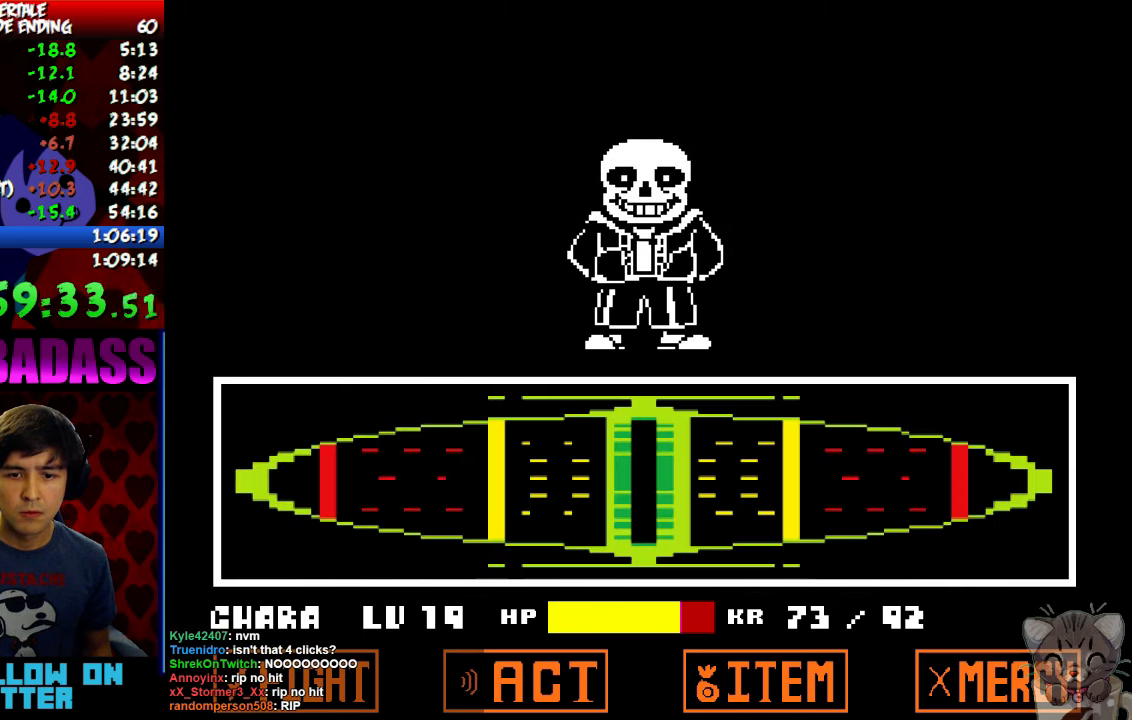
{"keys": [], "events": [[67, "return", "up"], [67, "z", "down"], [100, "return", "down"], [167, "return", "up"], [167, "z", "up"], [200, "z", "down"], [233, "return", "down"], [267, "z", "up"], [300, "return", "up"], [333, "z", "down"], [367, "return", "down"], [367, "z", "up"], [467, "return", "up"], [467, "z", "down"], [500, "z", "up"]]}
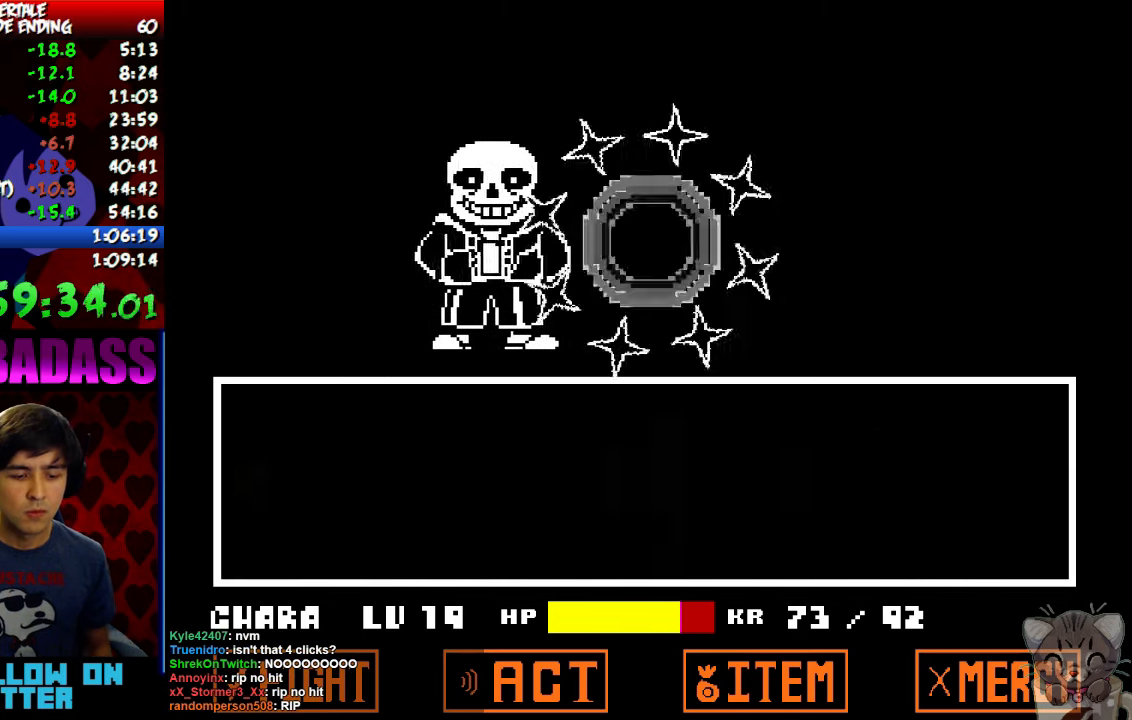
{"keys": ["return"], "events": [[67, "z", "down"], [167, "z", "up"], [200, "return", "down"], [300, "return", "up"], [333, "return", "down"], [367, "shift", "down"], [433, "return", "up"], [433, "shift", "up"], [500, "return", "down"]]}
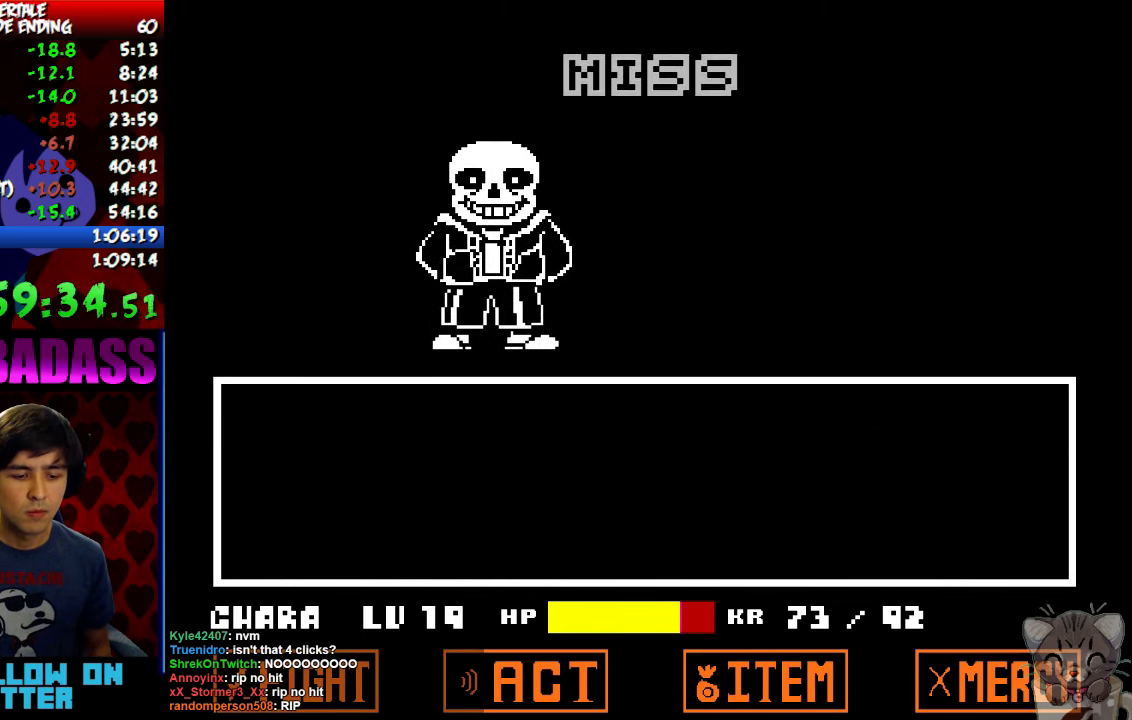
{"keys": [], "events": [[33, "shift", "down"], [100, "return", "up"], [100, "shift", "up"], [133, "z", "down"], [167, "x", "down"], [200, "z", "up"], [233, "return", "down"], [233, "shift", "down"], [233, "x", "up"], [300, "return", "up"], [300, "shift", "up"], [333, "z", "down"], [367, "x", "down"], [400, "z", "up"], [433, "return", "down"], [433, "shift", "down"], [433, "x", "up"], [500, "return", "up"], [500, "shift", "up"]]}
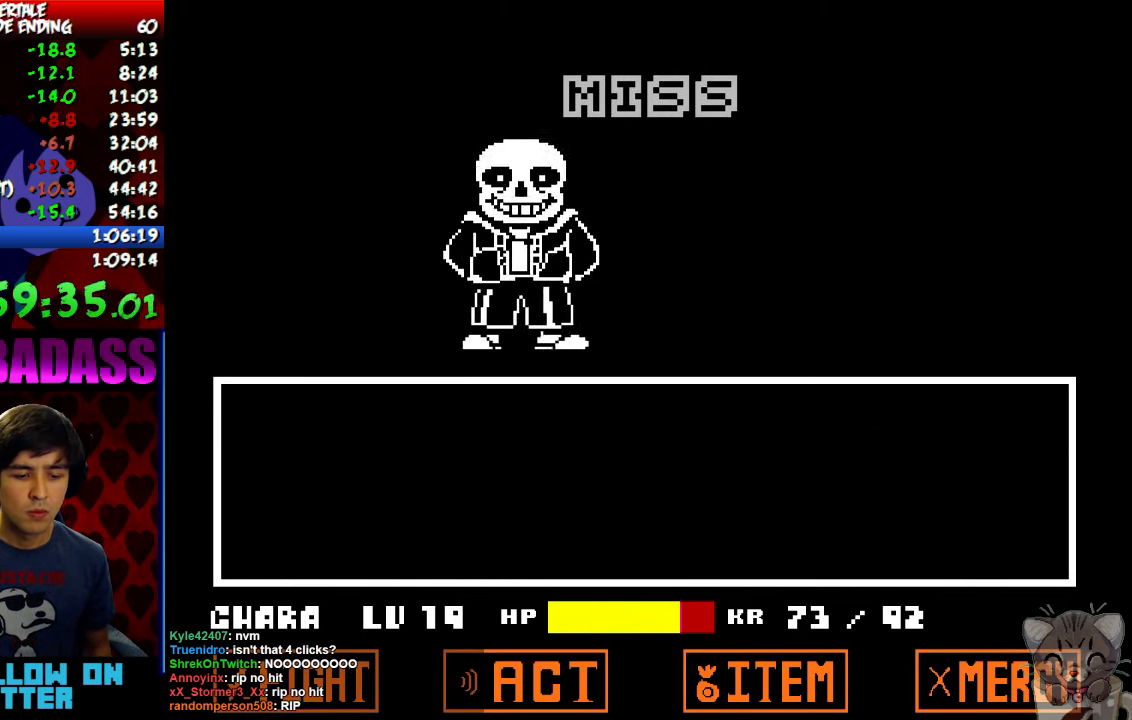
{"keys": [], "events": [[33, "z", "down"], [67, "x", "down"], [67, "z", "up"], [100, "return", "down"], [100, "shift", "down"], [100, "x", "up"], [167, "return", "up"], [167, "shift", "up"], [167, "z", "down"], [200, "x", "down"], [233, "z", "up"], [267, "return", "down"], [267, "x", "up"], [300, "shift", "down"], [333, "return", "up"], [333, "shift", "up"], [367, "z", "down"], [400, "x", "down"], [400, "z", "up"], [433, "return", "down"], [467, "shift", "down"], [467, "x", "up"], [500, "return", "up"], [500, "shift", "up"]]}
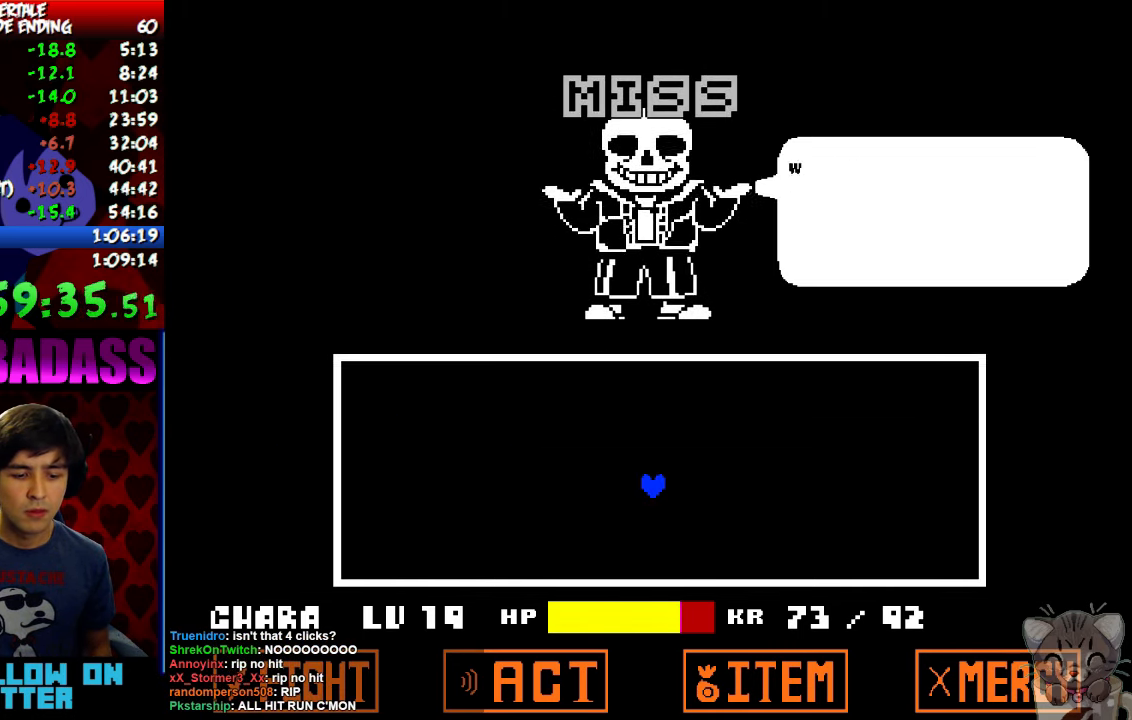
{"keys": ["return", "shift"], "events": [[33, "z", "down"], [67, "x", "down"], [100, "z", "up"], [133, "return", "down"], [133, "x", "up"], [167, "shift", "down"], [200, "return", "up"], [200, "shift", "up"], [200, "z", "down"], [233, "x", "down"], [267, "z", "up"], [300, "return", "down"], [300, "x", "up"], [333, "shift", "down"], [367, "shift", "up"], [400, "return", "up"], [400, "z", "down"], [433, "x", "down"], [433, "z", "up"], [500, "return", "down"], [500, "shift", "down"], [500, "x", "up"]]}
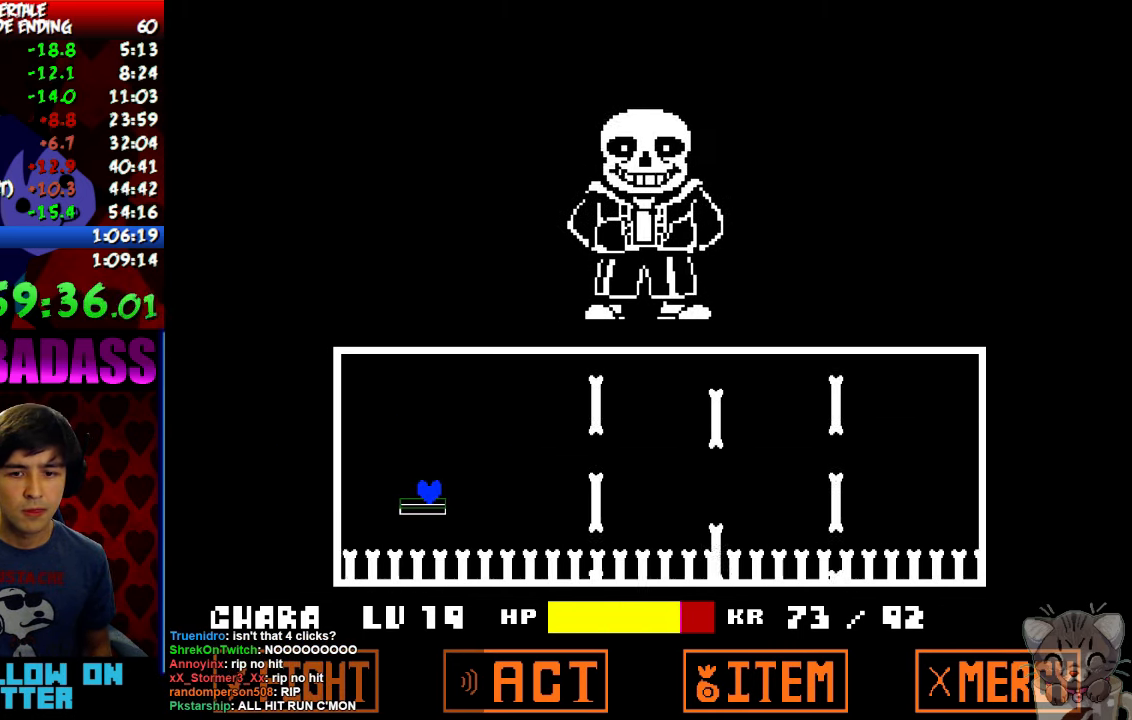
{"keys": [], "events": [[33, "z", "down"], [67, "return", "up"], [67, "shift", "up"], [67, "x", "down"], [100, "z", "up"], [167, "x", "up"]]}
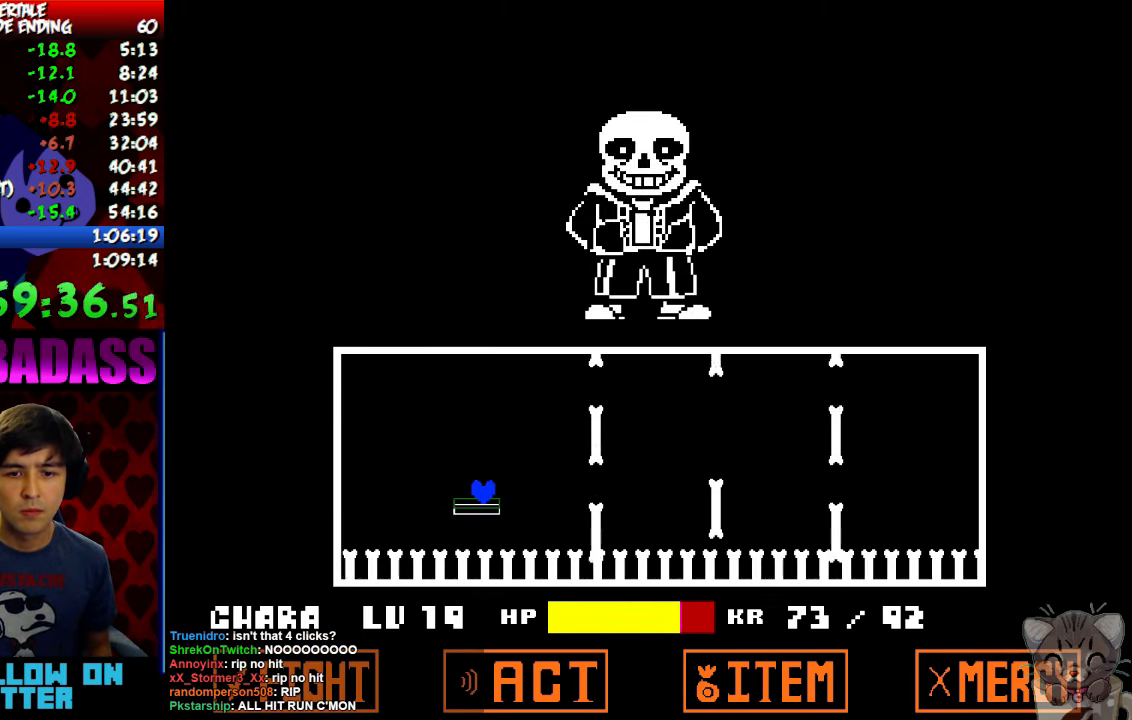
{"keys": [], "events": [[100, "left", "down"], [167, "left", "up"]]}
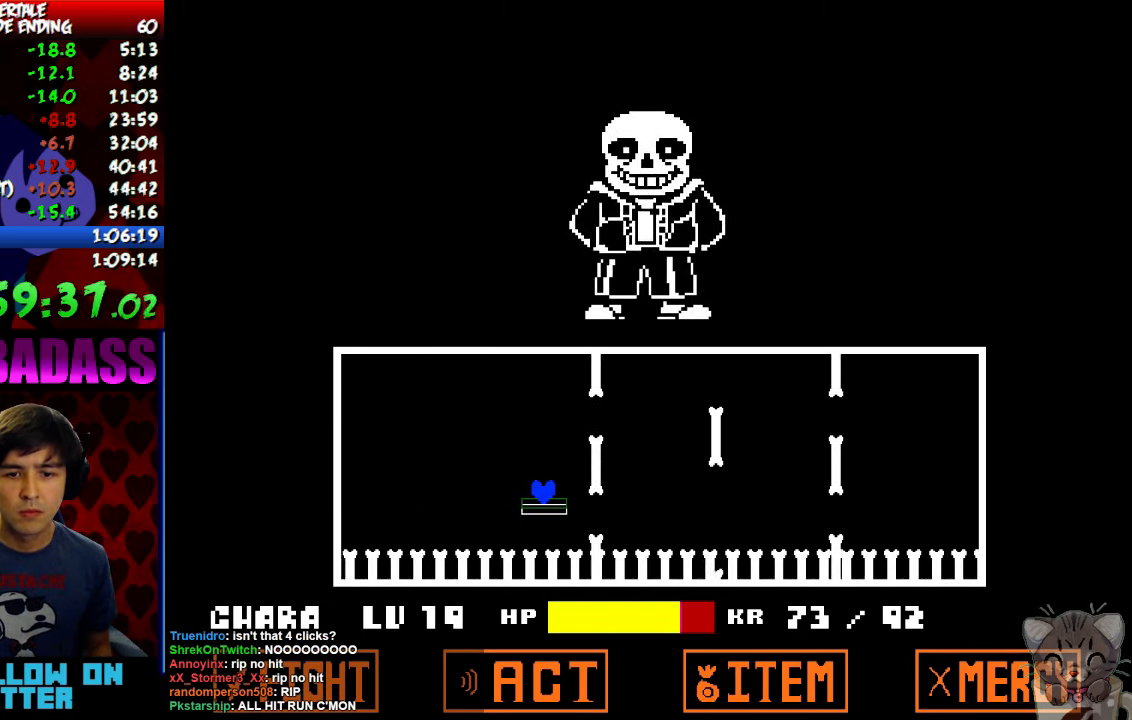
{"keys": ["right", "up"], "events": [[233, "right", "down"], [300, "up", "down"]]}
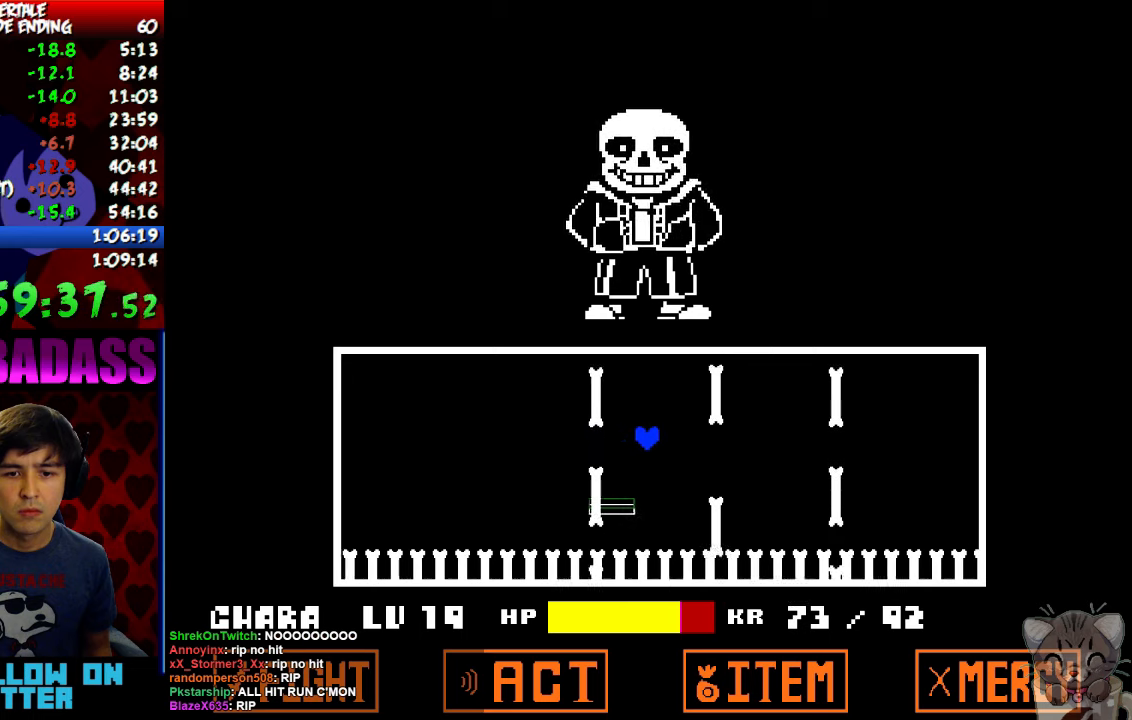
{"keys": [], "events": [[66, "up", "up"], [100, "right", "up"]]}
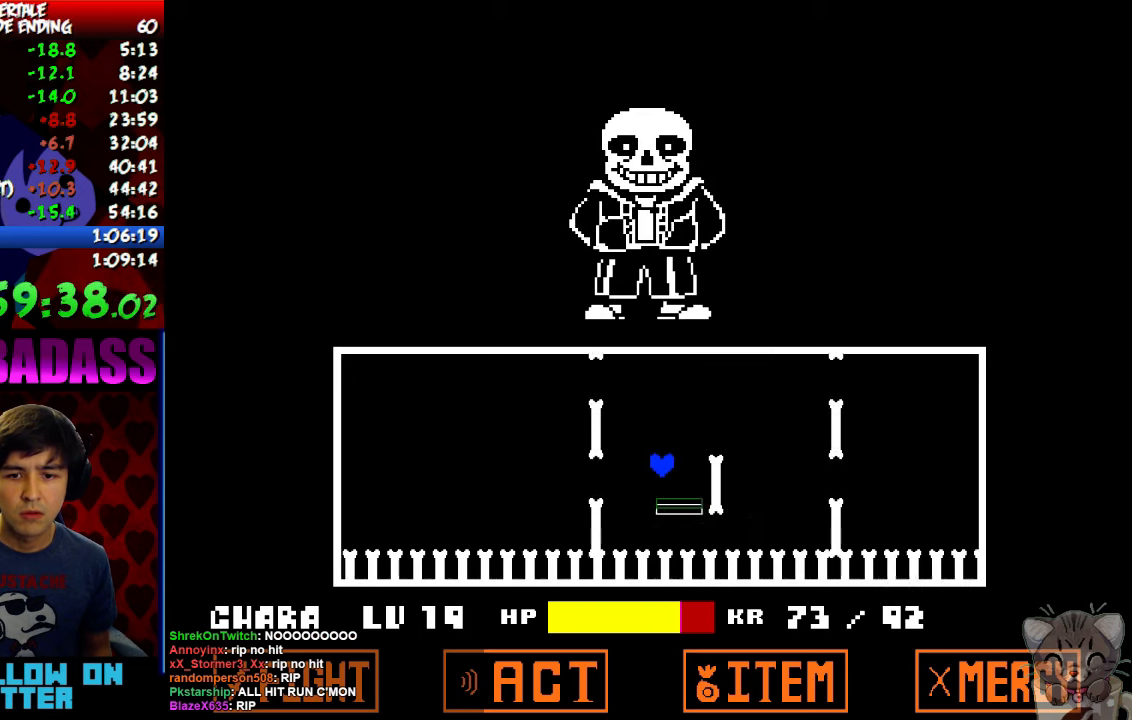
{"keys": [], "events": [[66, "right", "down"], [133, "right", "up"]]}
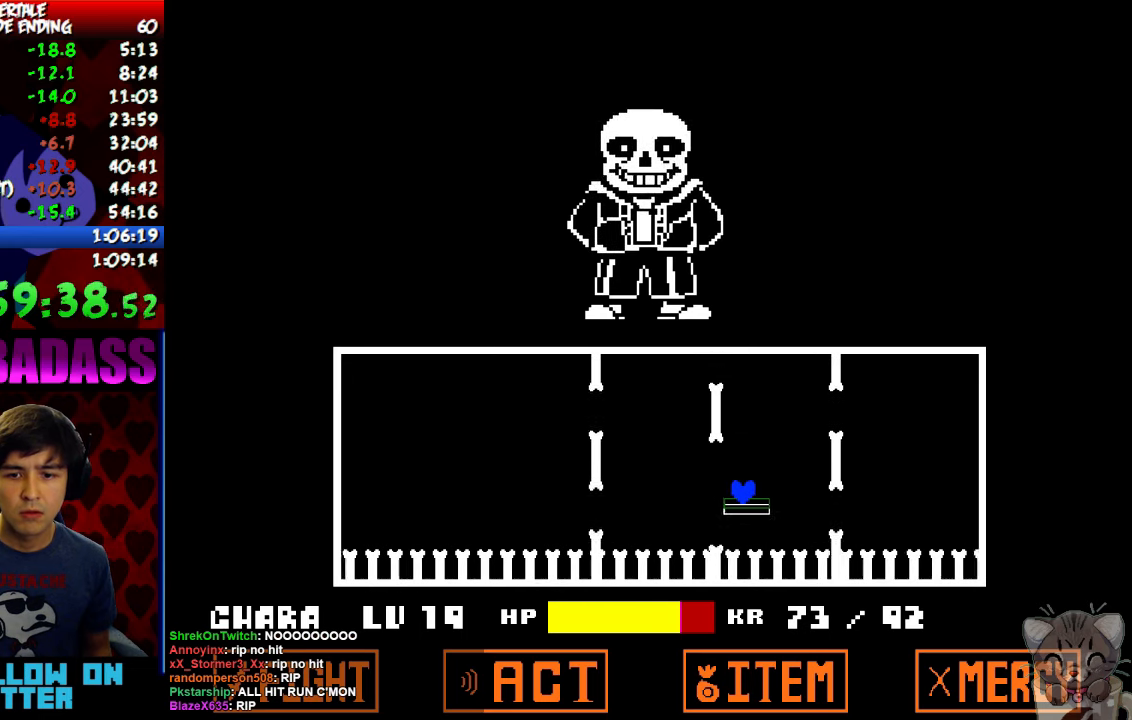
{"keys": ["right", "up"], "events": [[266, "right", "down"], [333, "up", "down"]]}
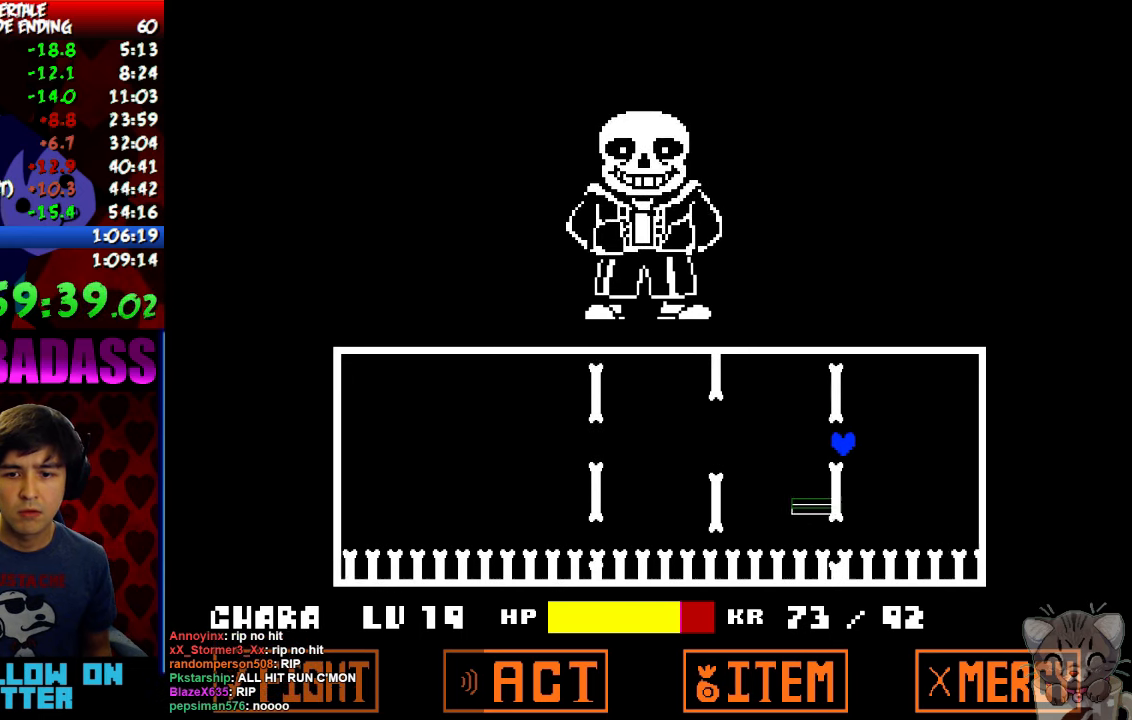
{"keys": [], "events": [[133, "up", "up"], [200, "right", "up"], [333, "right", "down"], [433, "right", "up"]]}
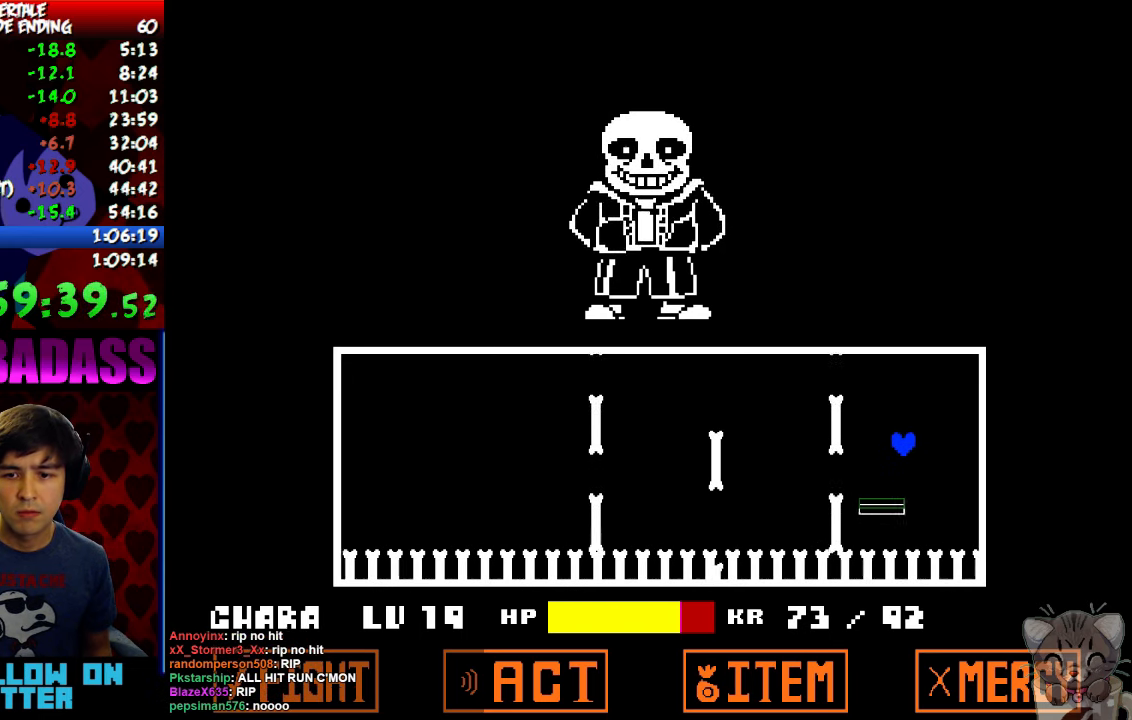
{"keys": [], "events": []}
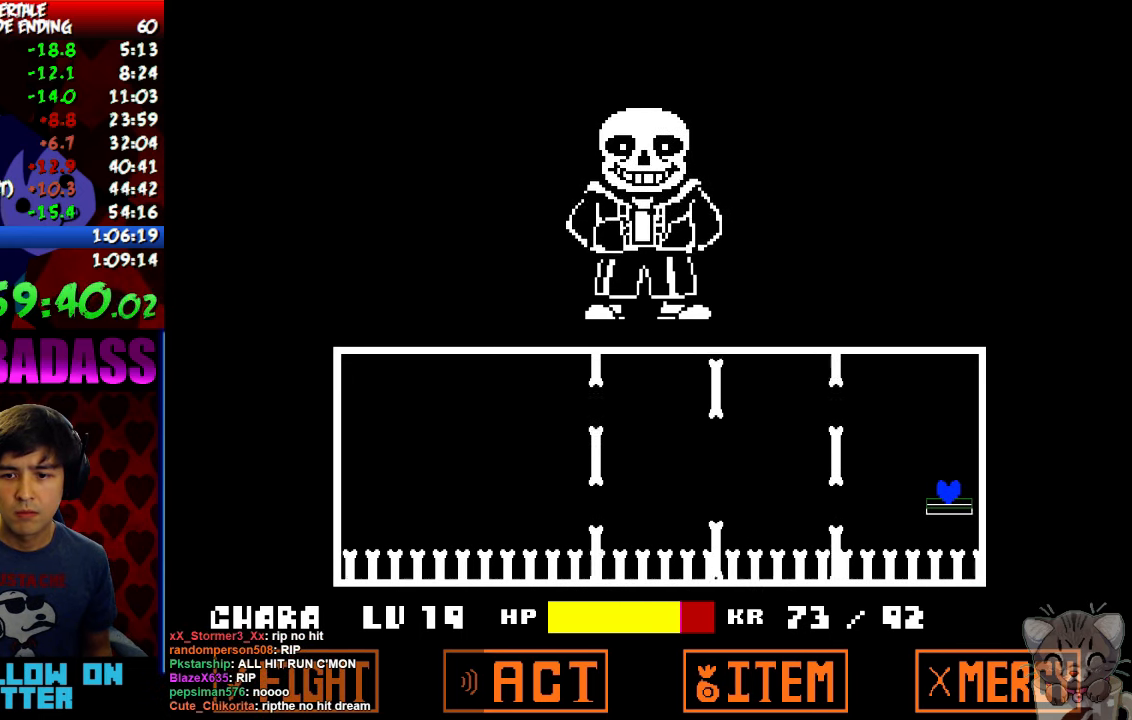
{"keys": [], "events": []}
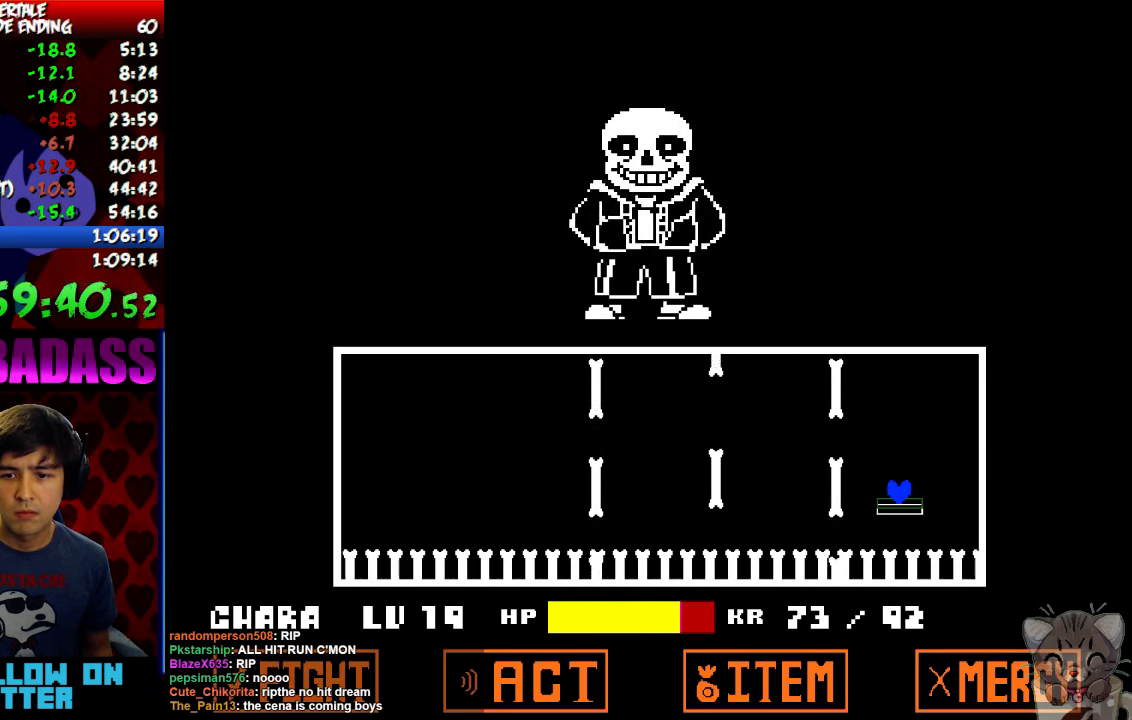
{"keys": [], "events": [[166, "left", "down"], [266, "left", "up"]]}
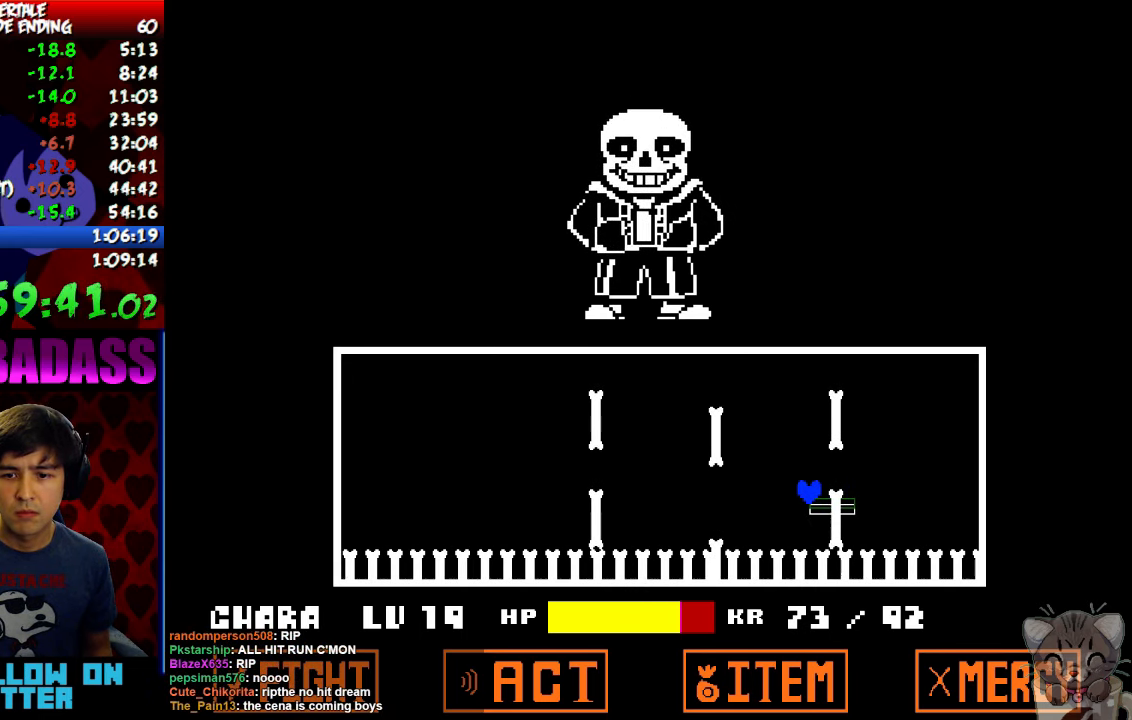
{"keys": [], "events": []}
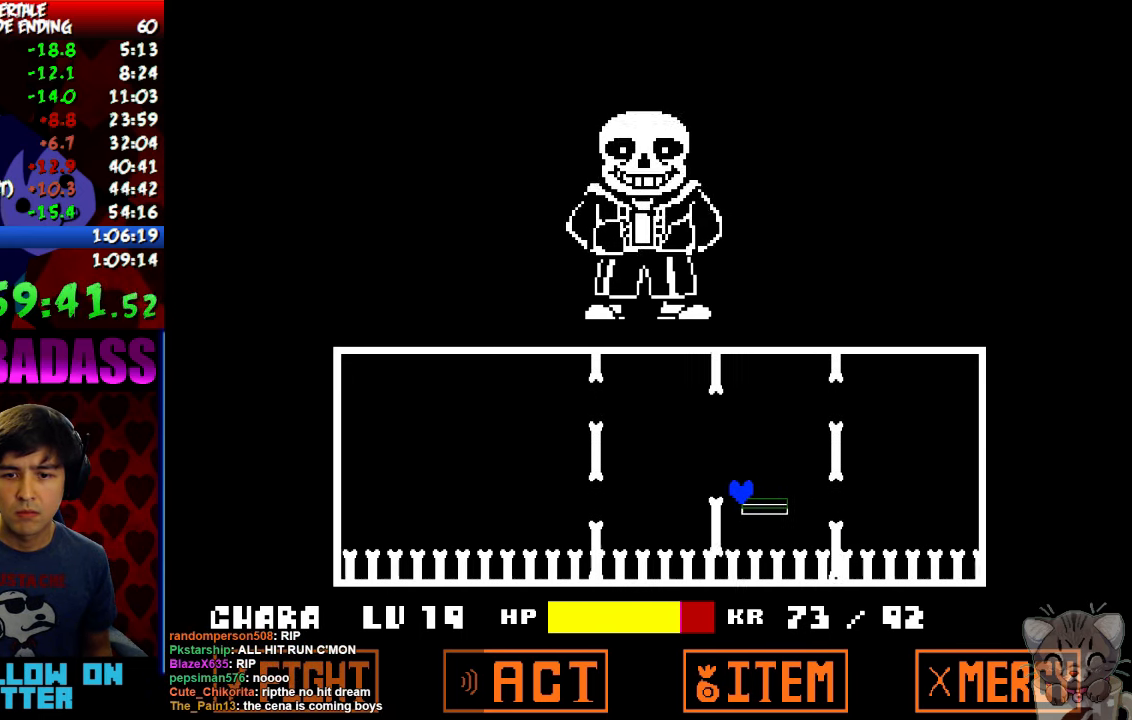
{"keys": ["up"], "events": [[433, "up", "down"]]}
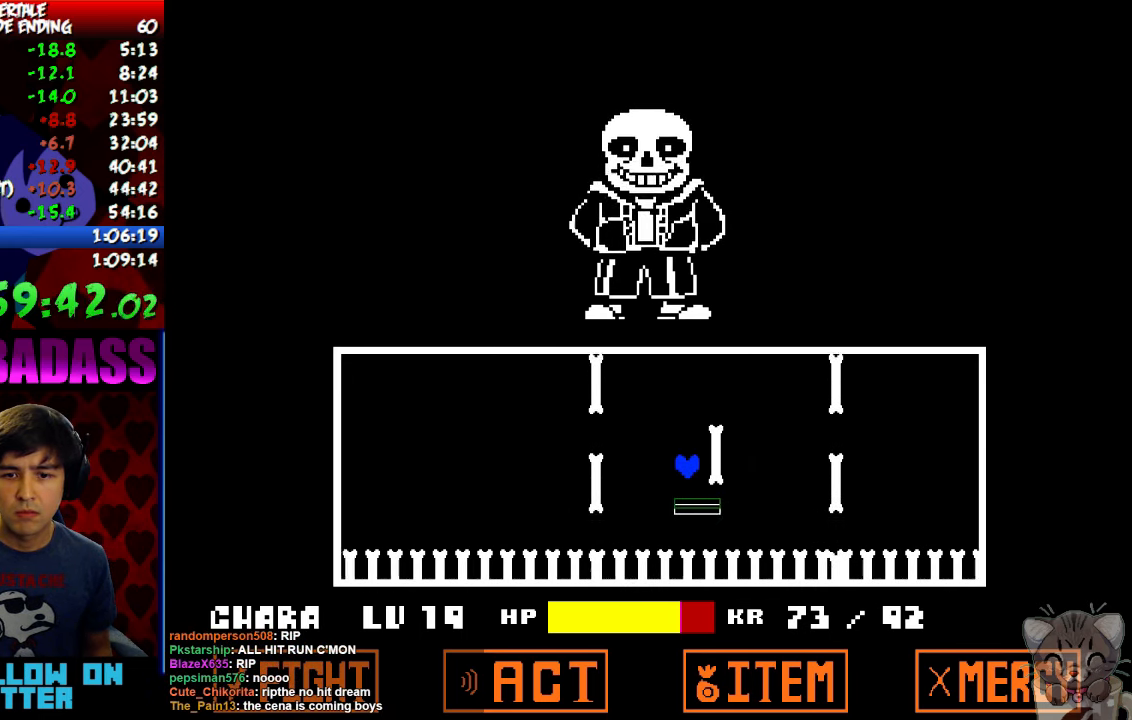
{"keys": ["up"], "events": [[166, "left", "down"], [266, "left", "up"]]}
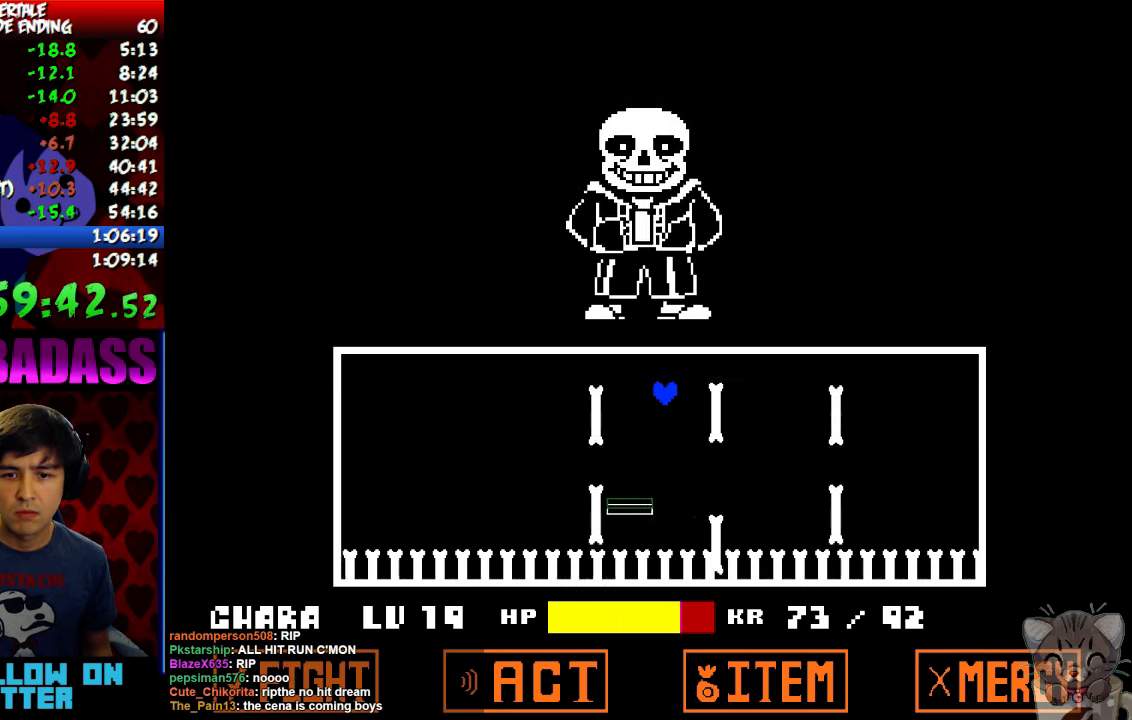
{"keys": ["up"], "events": []}
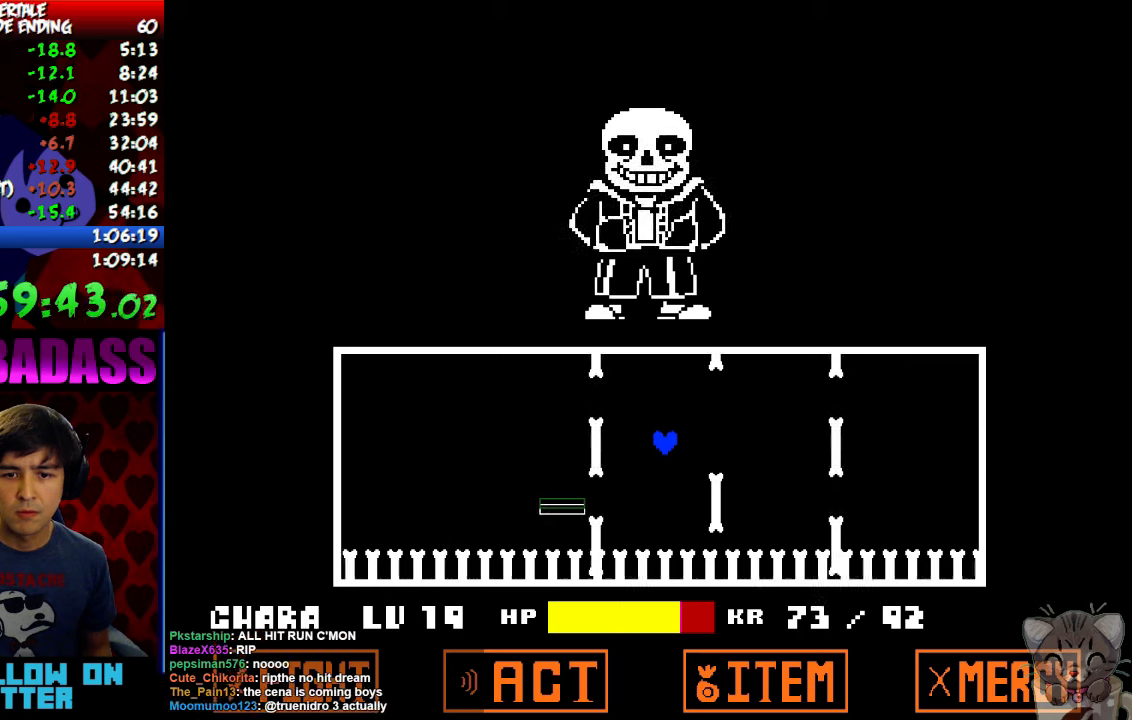
{"keys": ["z"], "events": [[67, "up", "up"], [167, "return", "down"], [167, "z", "down"], [200, "return", "up"], [200, "z", "up"], [267, "down", "down"], [267, "return", "down"], [300, "down", "up"], [300, "return", "up"], [300, "z", "down"], [334, "z", "up"], [367, "return", "down"], [400, "return", "up"], [400, "z", "down"], [434, "z", "up"], [467, "return", "down"], [500, "return", "up"], [500, "z", "down"]]}